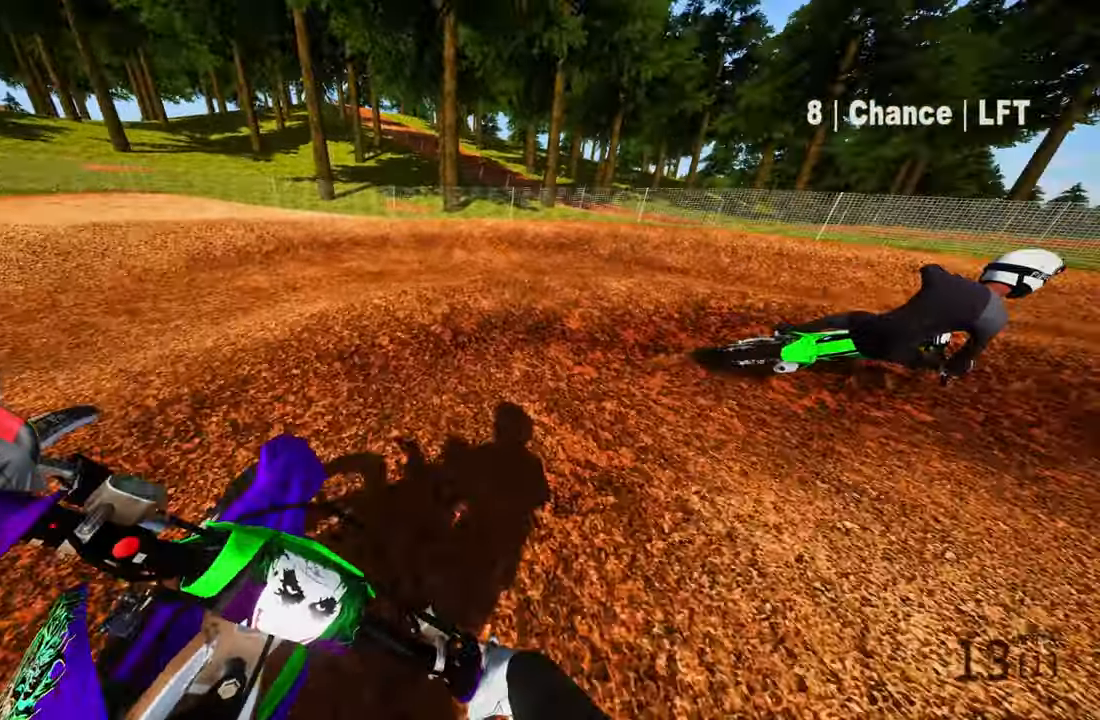
Gameplay with a controller (PlayStation layout); each line is a JSON object with the inputs held at the frame after it. "events" lists button and stick changes between this image and that frame as [ms after this image, input, new state], when the widget could be followed in between.
{"buttons": ["R2"], "left_stick": "up", "right_stick": "up-left", "events": [[183, "R2", "down"], [183, "right_stick", "up-left"], [316, "R2", "up"], [383, "R2", "down"]]}
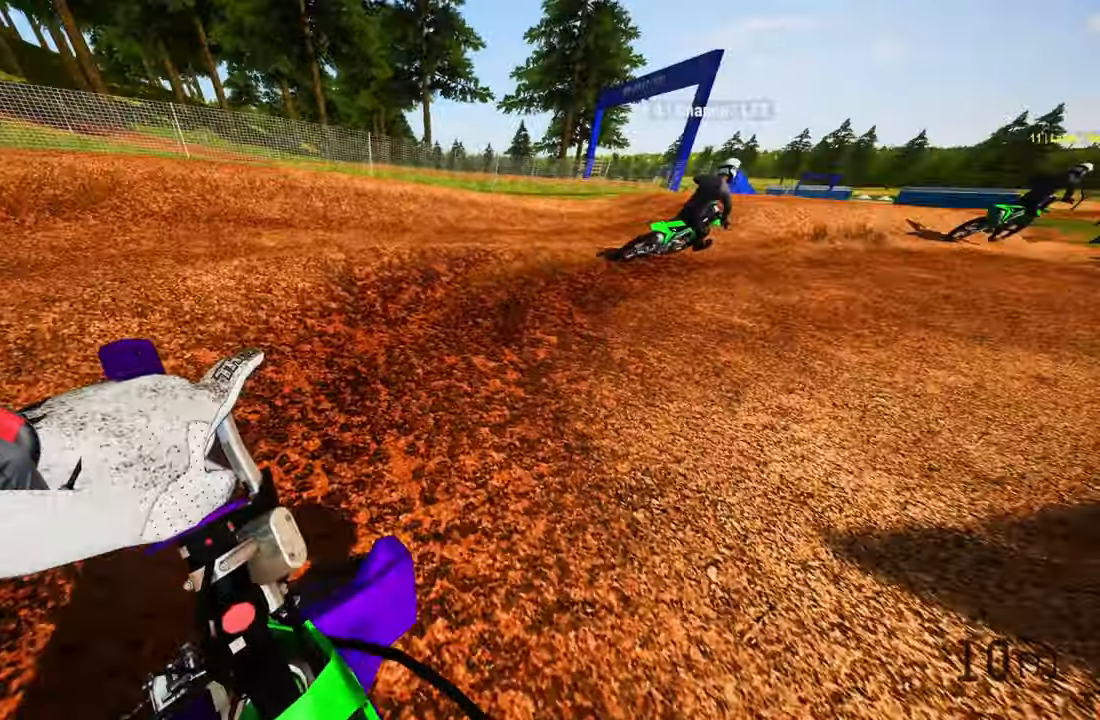
{"buttons": ["R2"], "left_stick": "up", "right_stick": "up", "events": [[166, "right_stick", "up"], [300, "R2", "up"], [366, "R2", "down"]]}
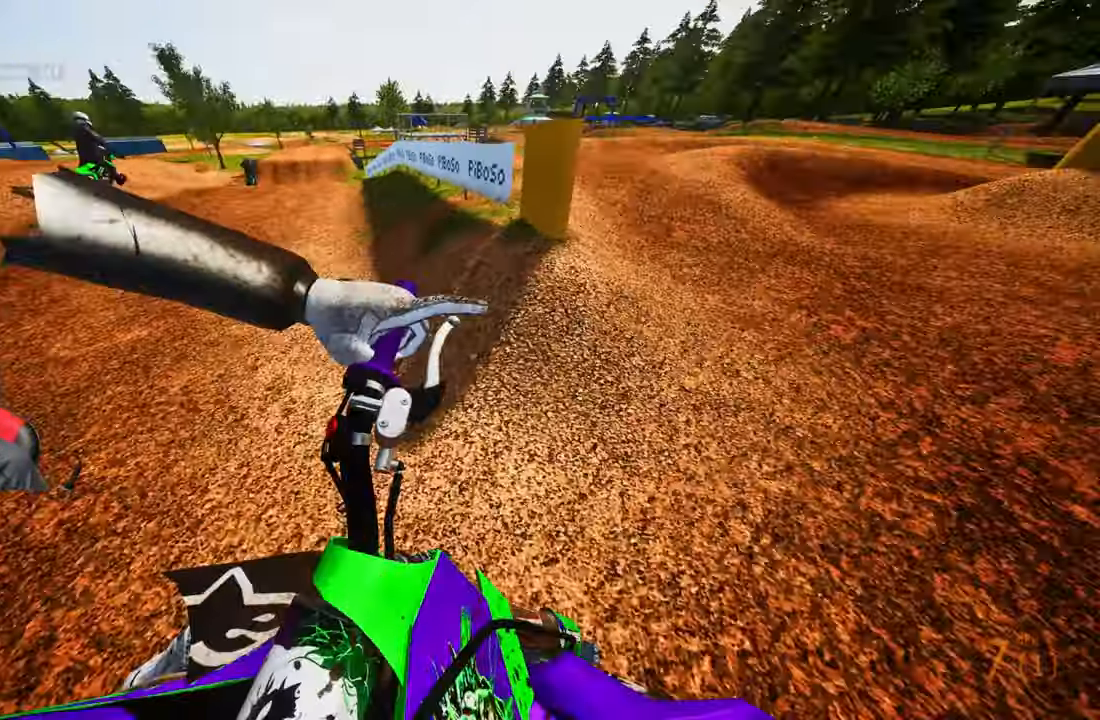
{"buttons": ["R2"], "left_stick": "up-right", "right_stick": "up", "events": [[33, "left_stick", "up-right"]]}
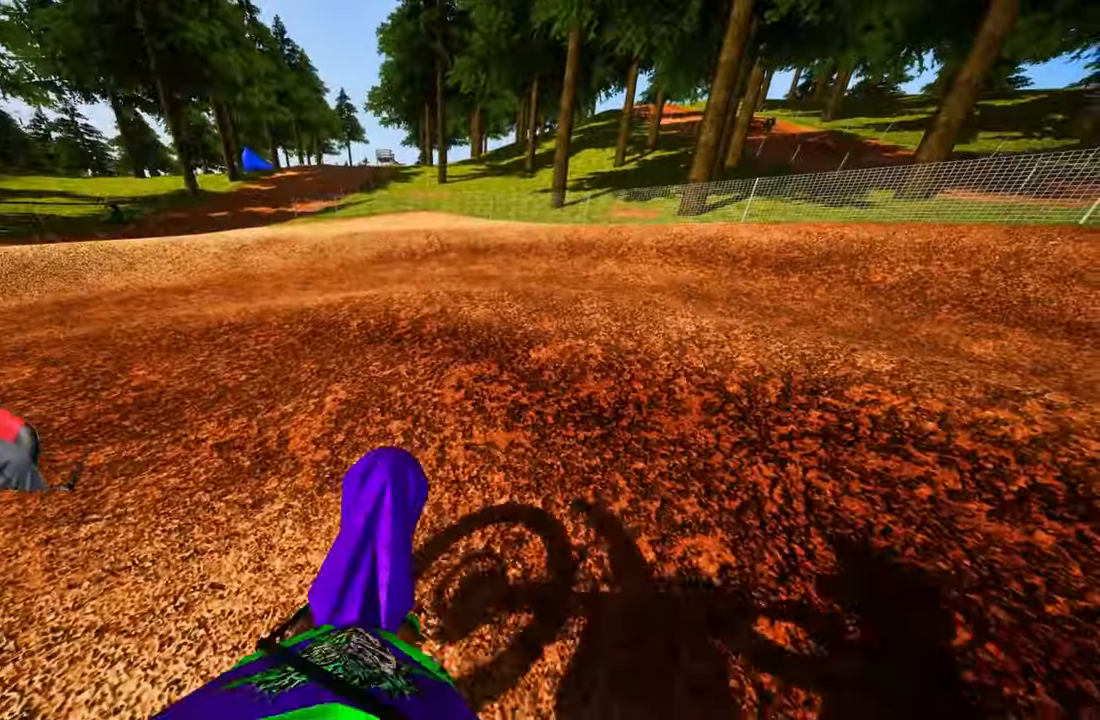
{"buttons": [], "left_stick": "up-right", "right_stick": "up-left", "events": [[233, "right_stick", "up-left"], [400, "R2", "up"]]}
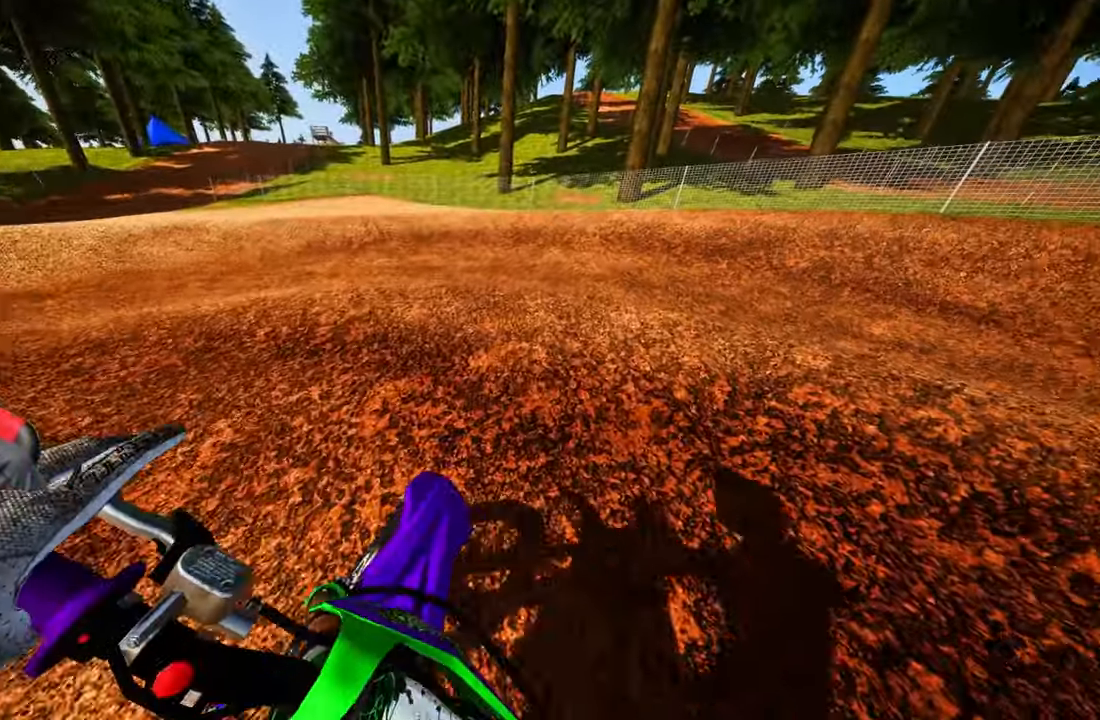
{"buttons": [], "left_stick": "up-right", "right_stick": "up-left", "events": [[33, "right_stick", "left"], [300, "right_stick", "up-left"], [400, "R2", "down"], [483, "R2", "up"]]}
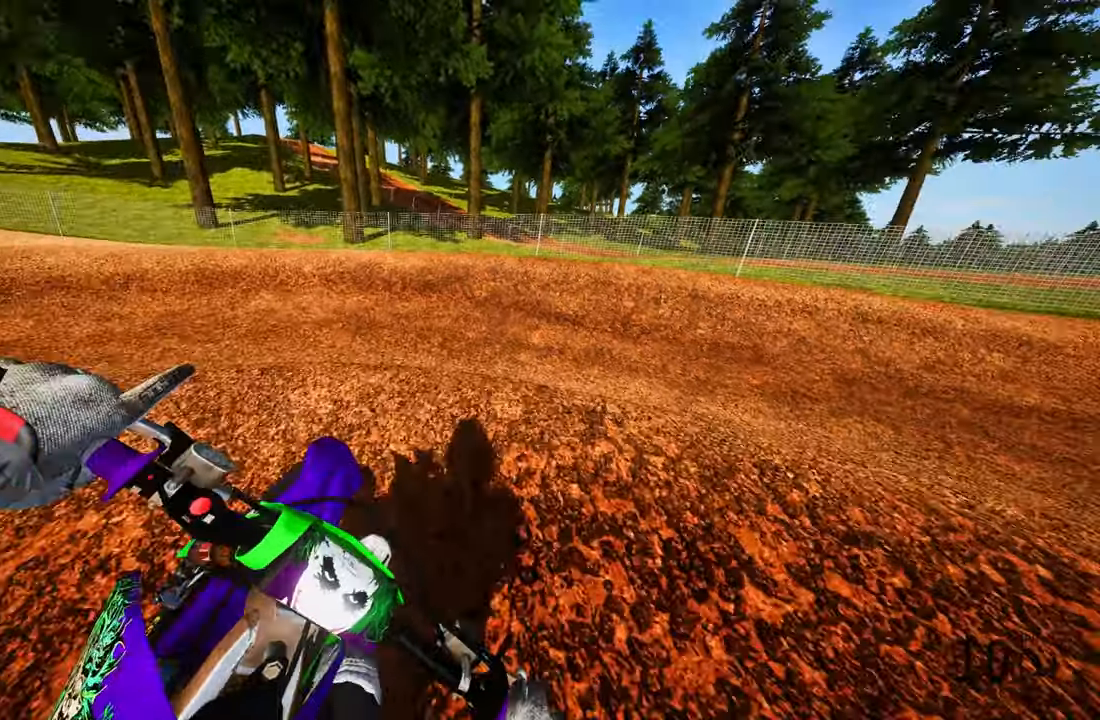
{"buttons": ["R2"], "left_stick": "up-right", "right_stick": "up-left", "events": [[250, "R2", "down"], [383, "R2", "up"], [500, "R2", "down"]]}
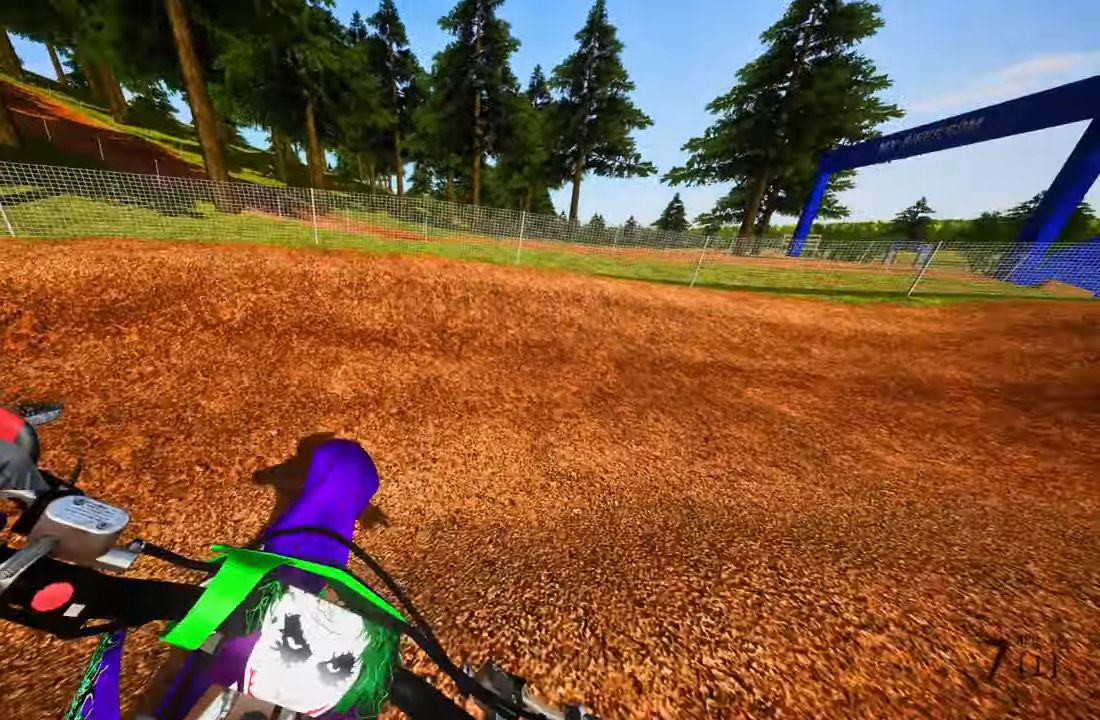
{"buttons": [], "left_stick": "up-right", "right_stick": "up", "events": [[116, "R3", "down"], [116, "right_stick", "up"], [200, "R3", "up"], [266, "R2", "up"], [333, "R2", "down"], [416, "R3", "down"], [450, "R2", "up"], [483, "R3", "up"]]}
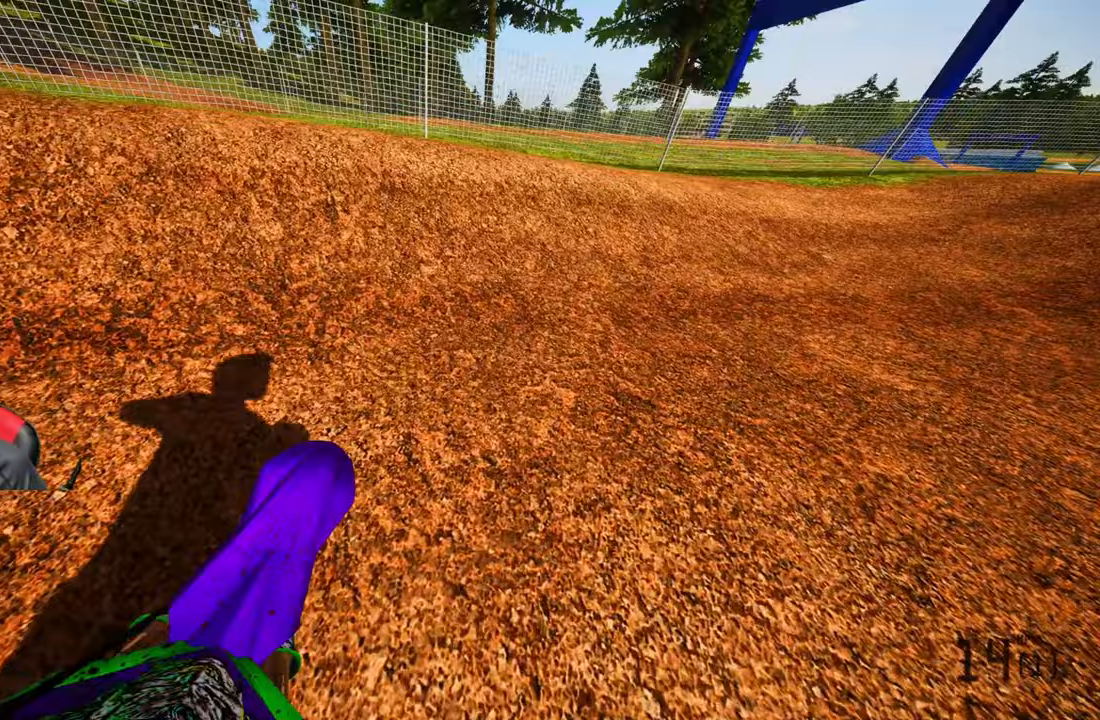
{"buttons": ["R2"], "left_stick": "up-right", "right_stick": "up-left", "events": [[83, "right_stick", "up-left"], [200, "R2", "down"]]}
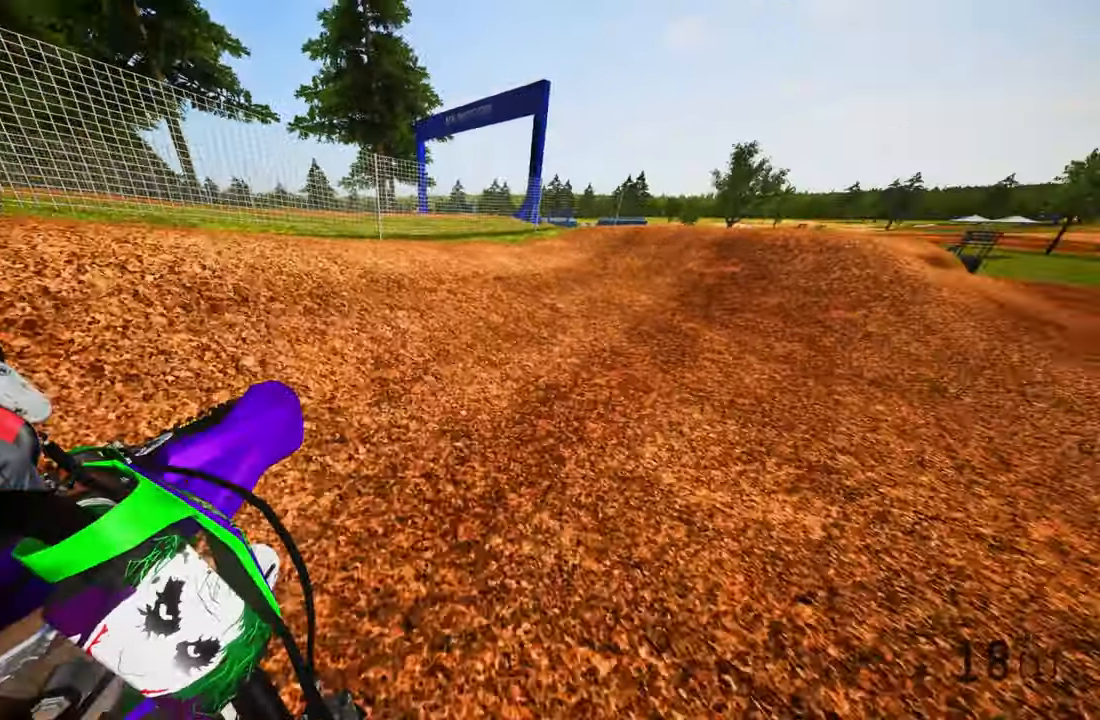
{"buttons": ["R2"], "left_stick": "up", "right_stick": "up", "events": [[100, "left_stick", "up"], [233, "right_stick", "up"], [283, "R3", "down"], [383, "R3", "up"]]}
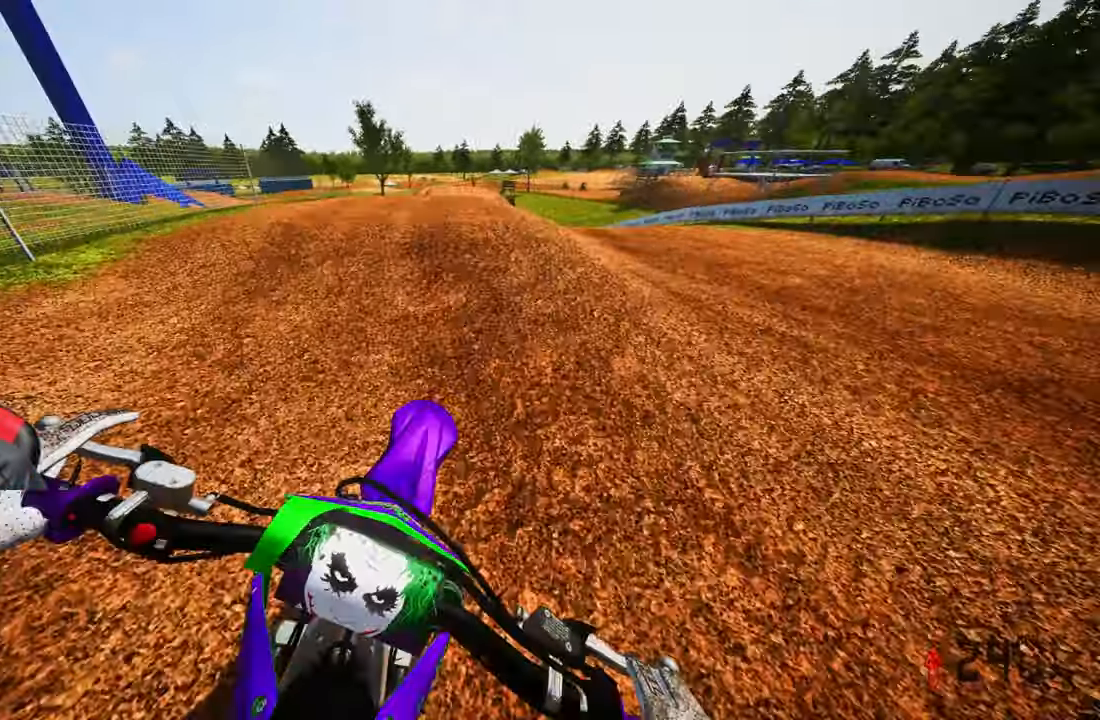
{"buttons": ["CROSS", "R2"], "left_stick": "up", "right_stick": "up", "events": [[433, "CROSS", "down"]]}
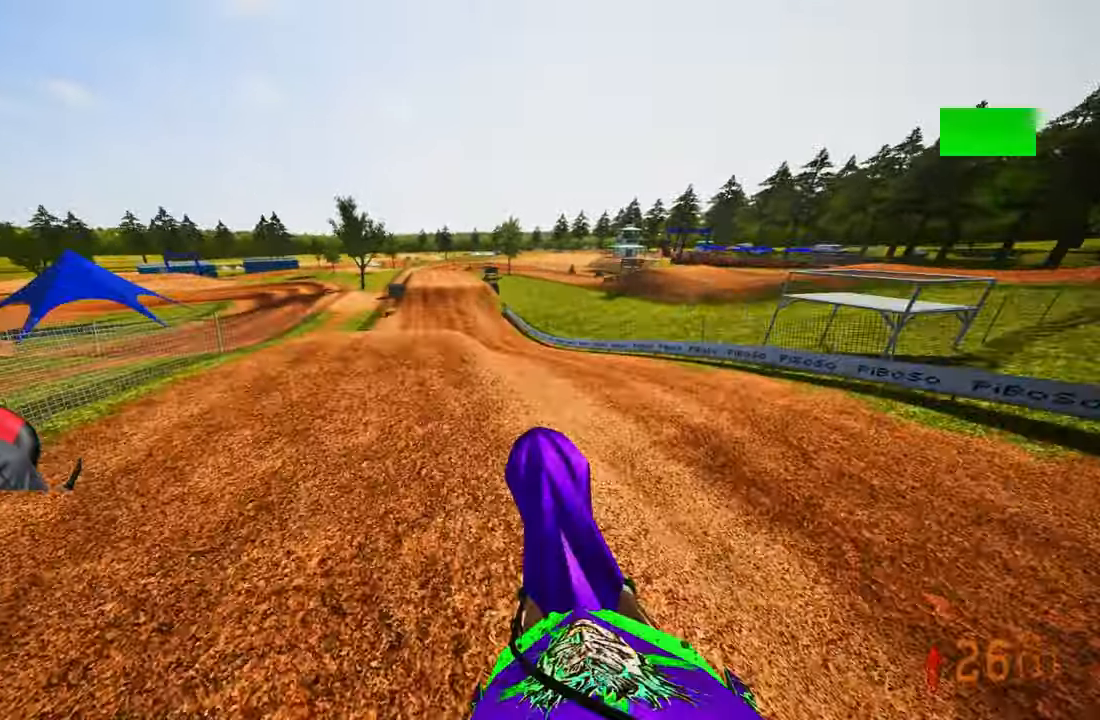
{"buttons": ["R2"], "left_stick": "up-left", "right_stick": "up", "events": [[50, "CROSS", "up"], [133, "left_stick", "up-left"]]}
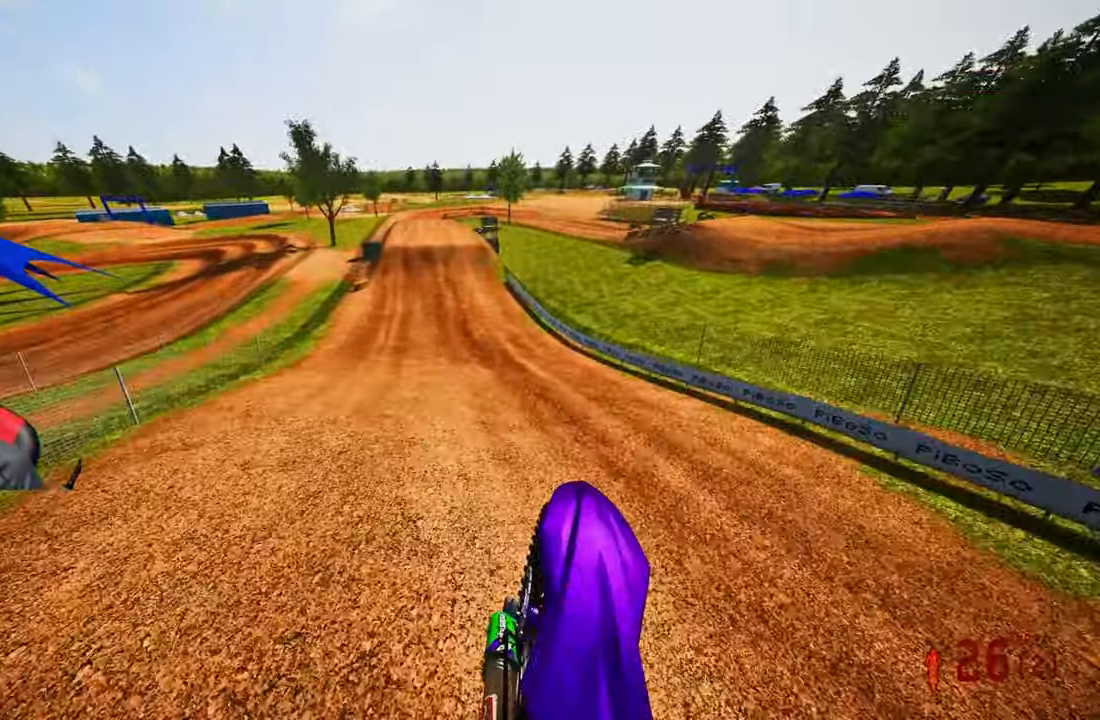
{"buttons": ["R2"], "left_stick": "center", "right_stick": "down", "events": [[250, "left_stick", "center"], [283, "right_stick", "center"], [450, "right_stick", "down"]]}
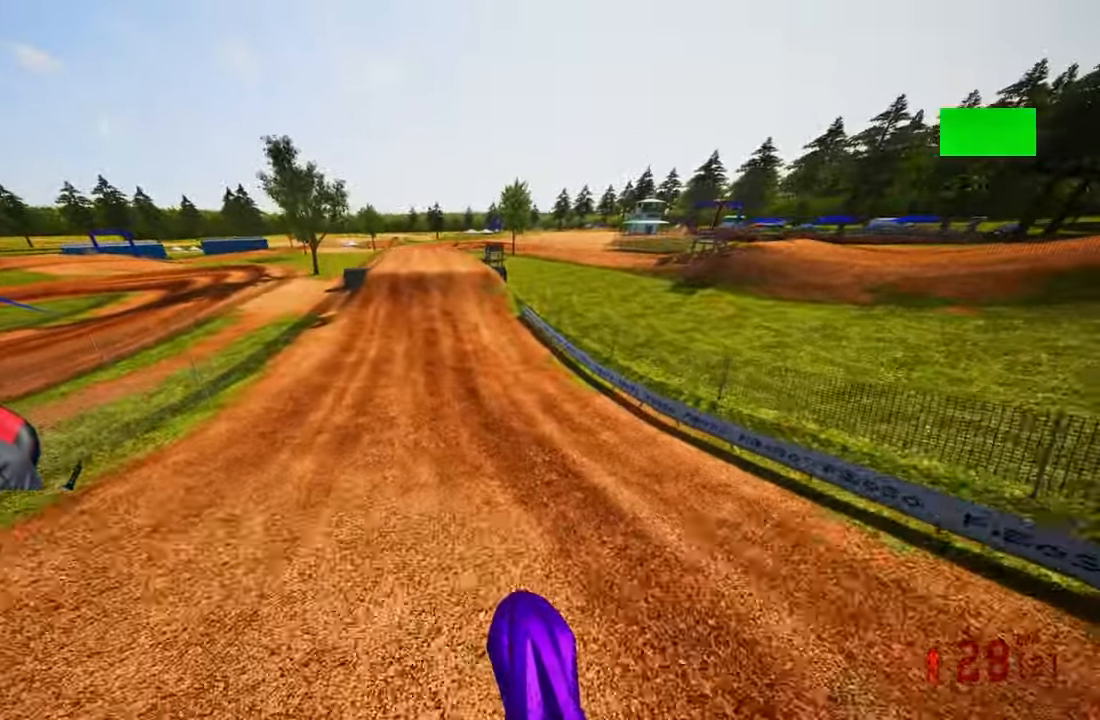
{"buttons": ["R2"], "left_stick": "center", "right_stick": "down-left", "events": [[250, "right_stick", "down-left"]]}
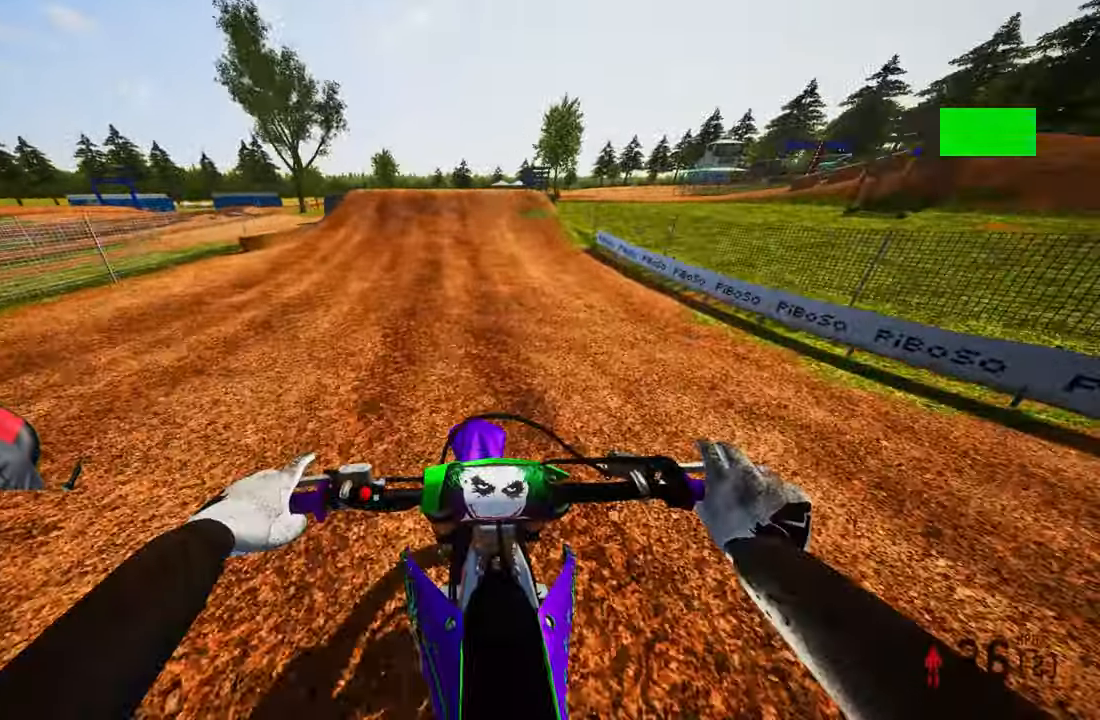
{"buttons": ["R2"], "left_stick": "center", "right_stick": "down-left", "events": []}
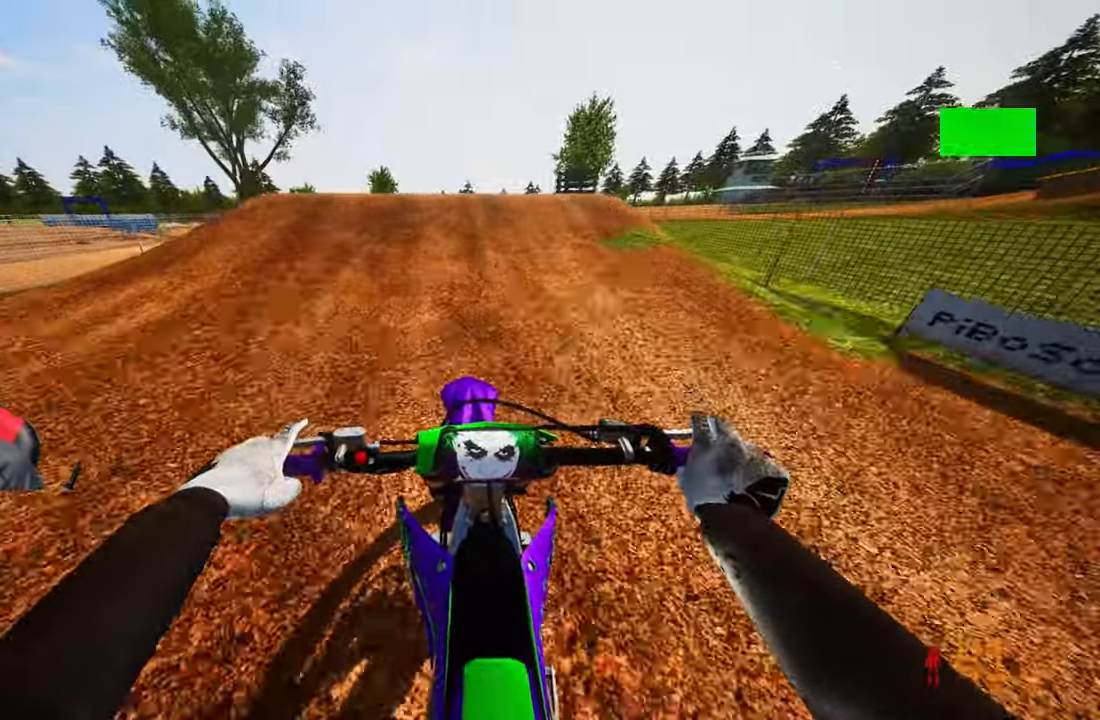
{"buttons": ["R2"], "left_stick": "up-left", "right_stick": "up", "events": [[133, "left_stick", "up-left"], [300, "right_stick", "center"], [350, "R3", "down"], [400, "right_stick", "up"], [483, "R3", "up"]]}
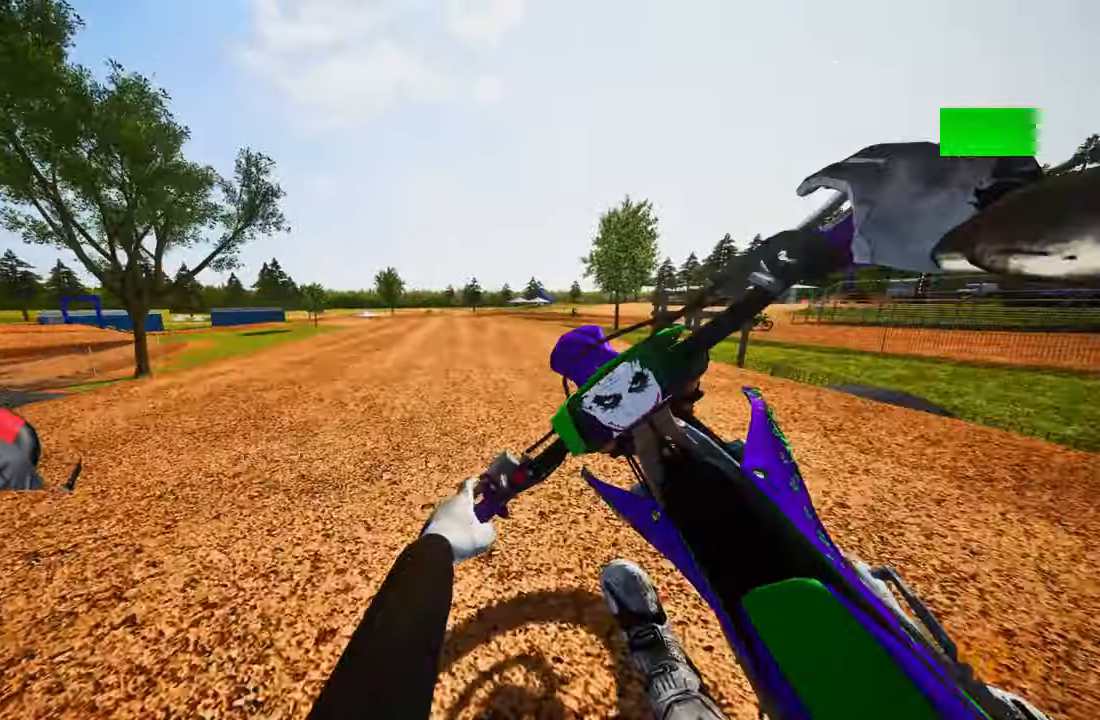
{"buttons": ["R2"], "left_stick": "up-right", "right_stick": "center", "events": [[133, "left_stick", "up-right"], [200, "right_stick", "center"], [267, "CROSS", "down"], [267, "R3", "down"], [367, "CROSS", "up"], [383, "R3", "up"]]}
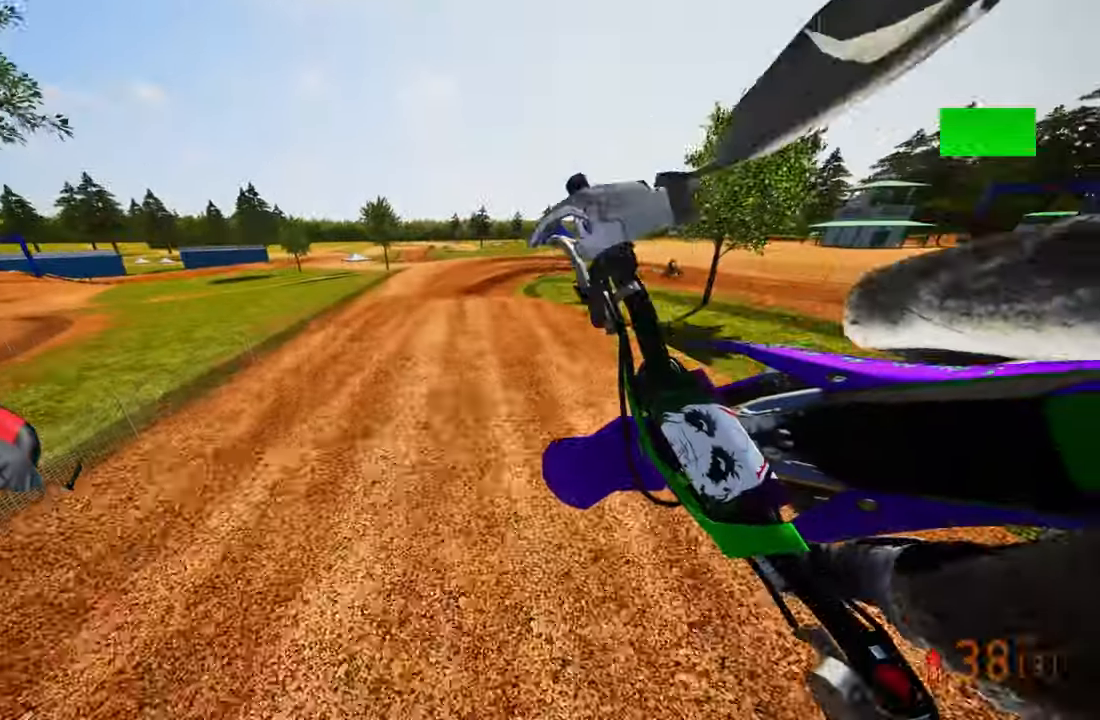
{"buttons": ["R2"], "left_stick": "up-left", "right_stick": "up", "events": [[167, "left_stick", "up-left"], [467, "right_stick", "up"]]}
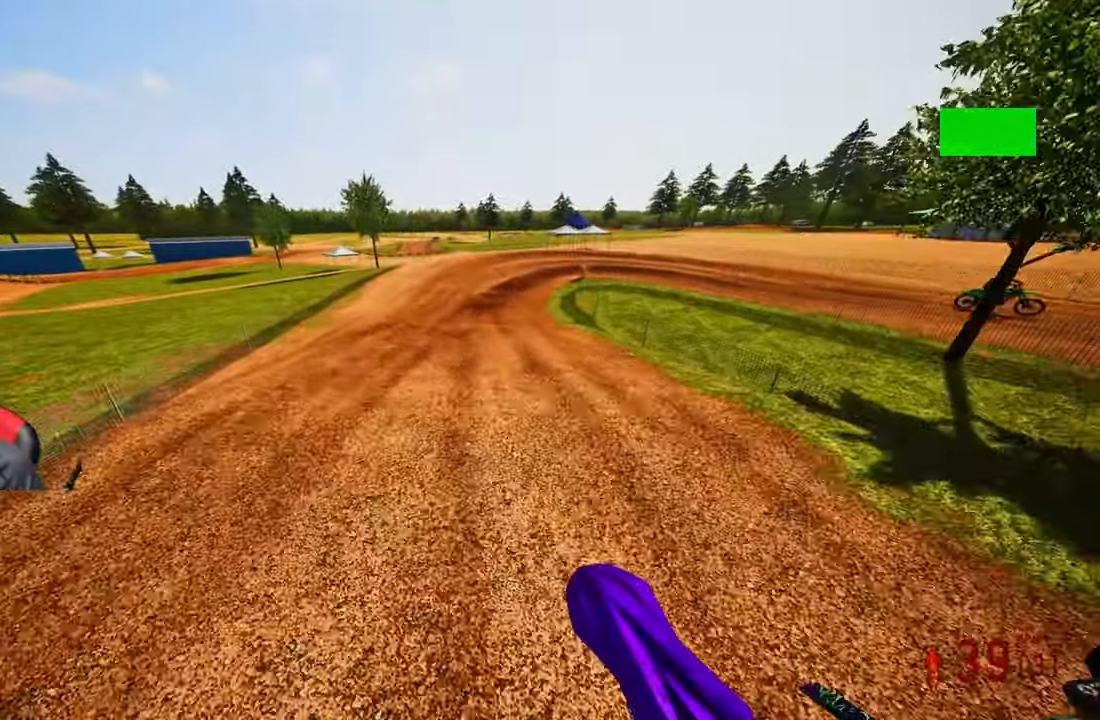
{"buttons": ["R2"], "left_stick": "up", "right_stick": "center", "events": [[117, "left_stick", "up"], [150, "R3", "down"], [284, "R3", "up"], [284, "right_stick", "center"]]}
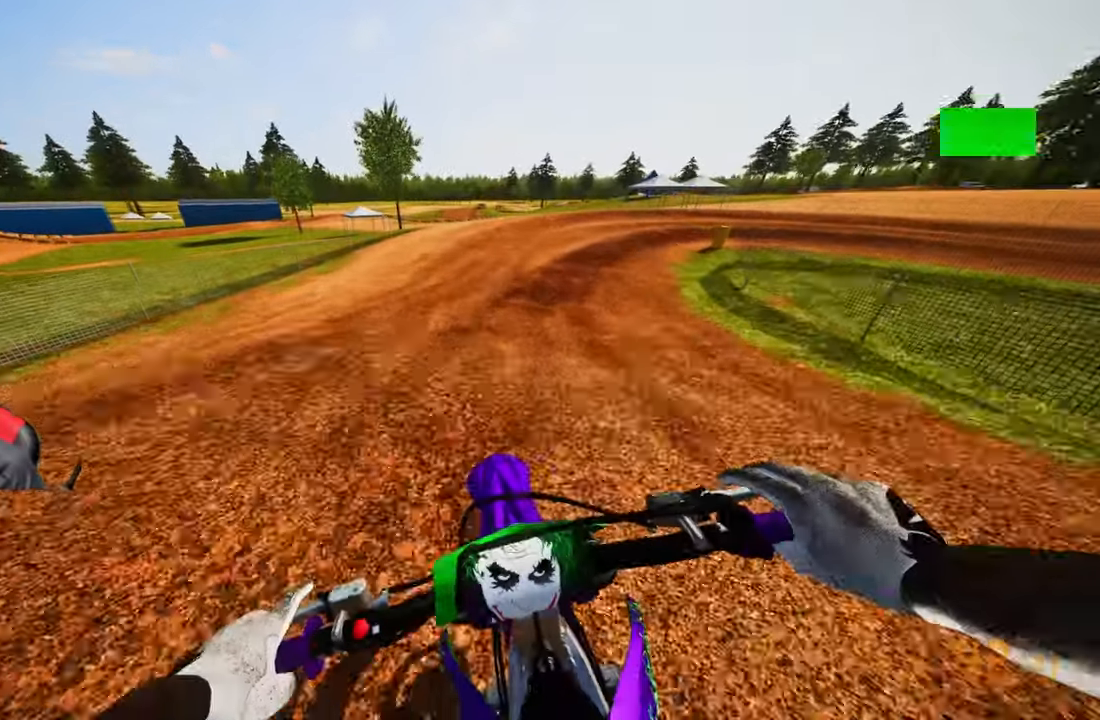
{"buttons": [], "left_stick": "up-right", "right_stick": "center", "events": [[467, "left_stick", "up-right"], [484, "R2", "up"]]}
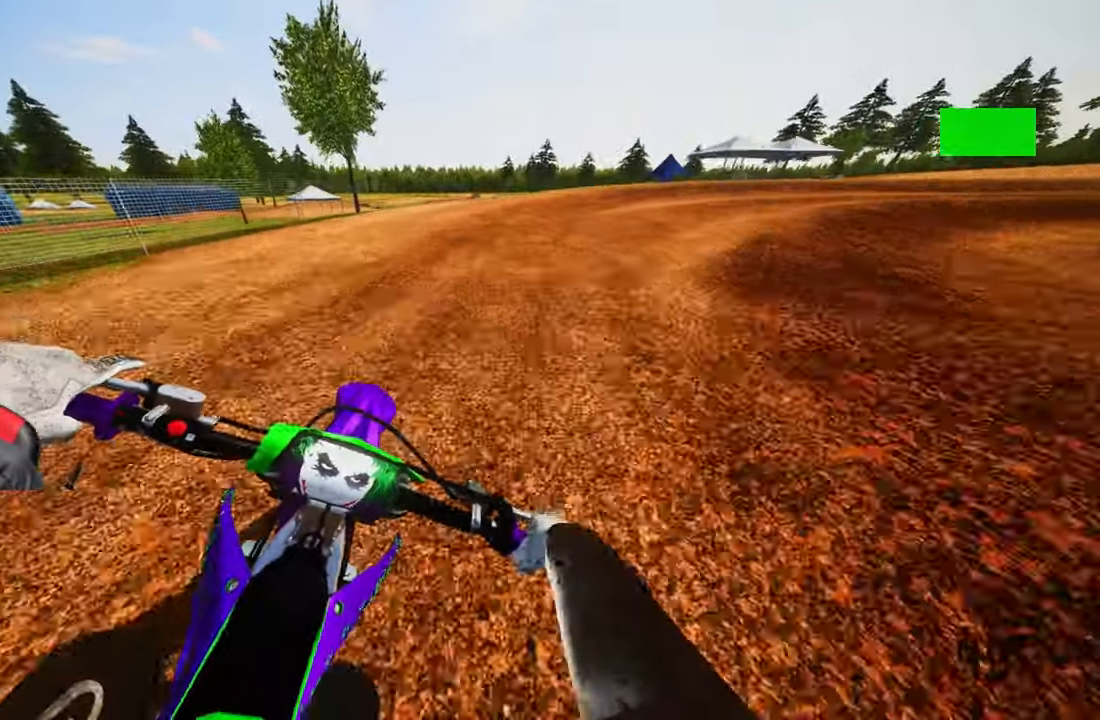
{"buttons": [], "left_stick": "up-right", "right_stick": "down-left", "events": [[34, "L2", "down"], [34, "right_stick", "down-left"], [117, "L2", "up"]]}
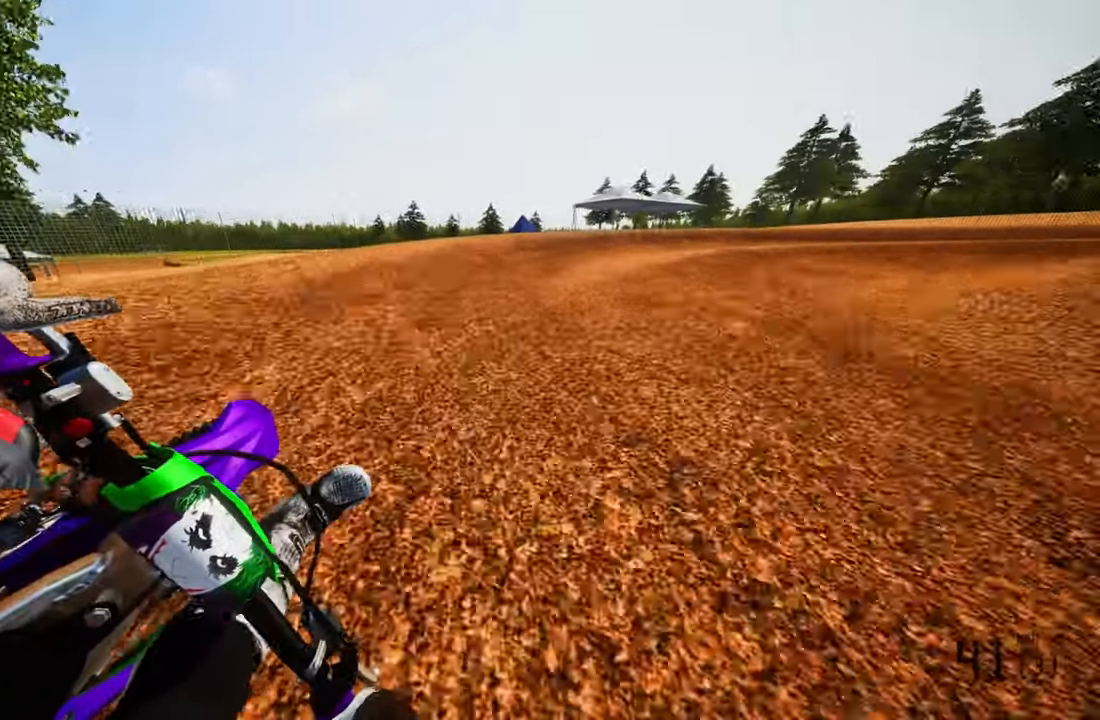
{"buttons": ["R2"], "left_stick": "up-right", "right_stick": "left", "events": [[17, "L2", "down"], [134, "L2", "up"], [434, "right_stick", "left"], [500, "R2", "down"]]}
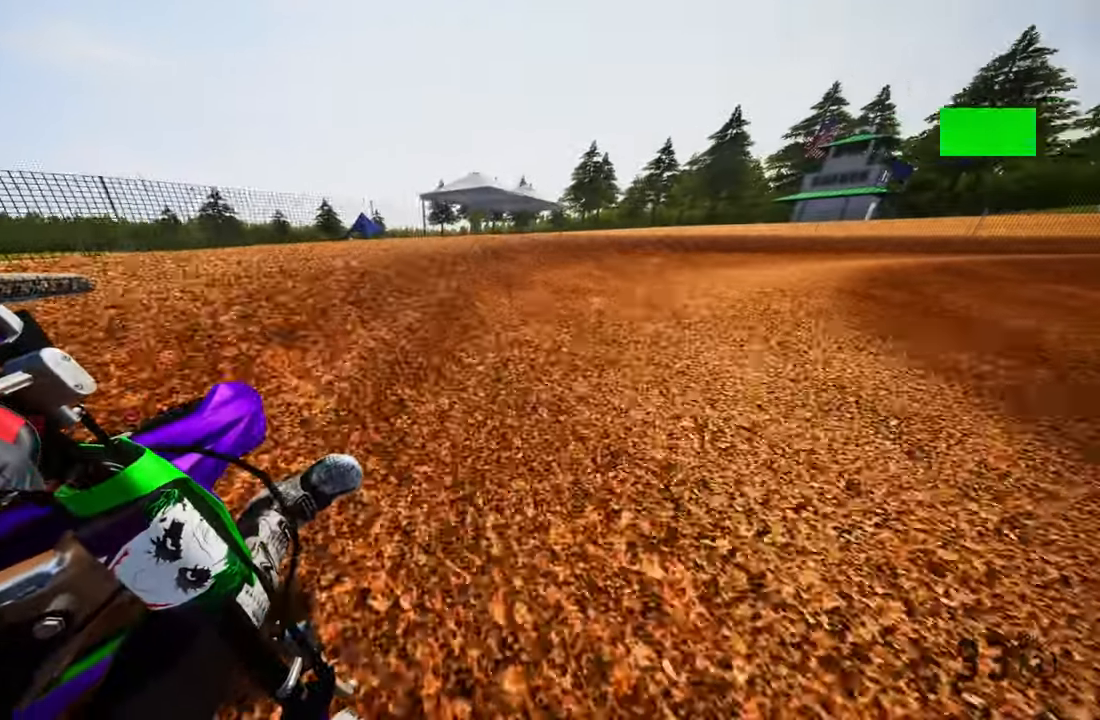
{"buttons": ["L2"], "left_stick": "up-right", "right_stick": "up-left", "events": [[67, "right_stick", "up-left"], [300, "R2", "up"], [417, "L2", "down"]]}
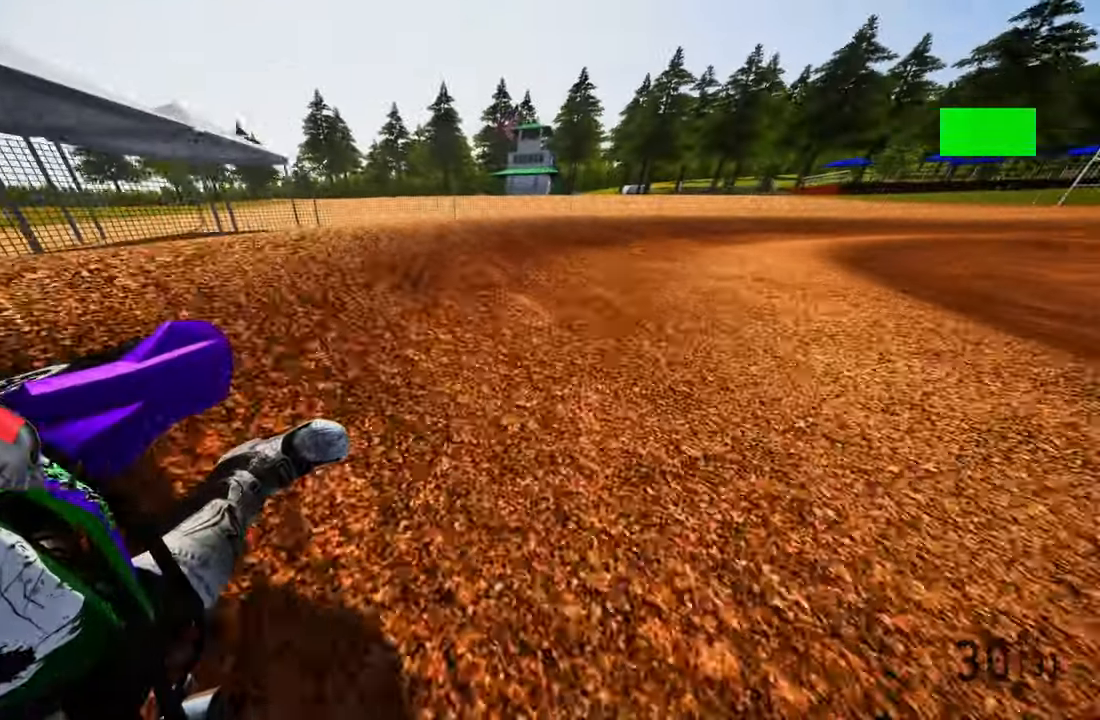
{"buttons": ["R2"], "left_stick": "up-right", "right_stick": "down-left", "events": [[67, "L2", "up"], [84, "R2", "down"], [284, "right_stick", "down-left"]]}
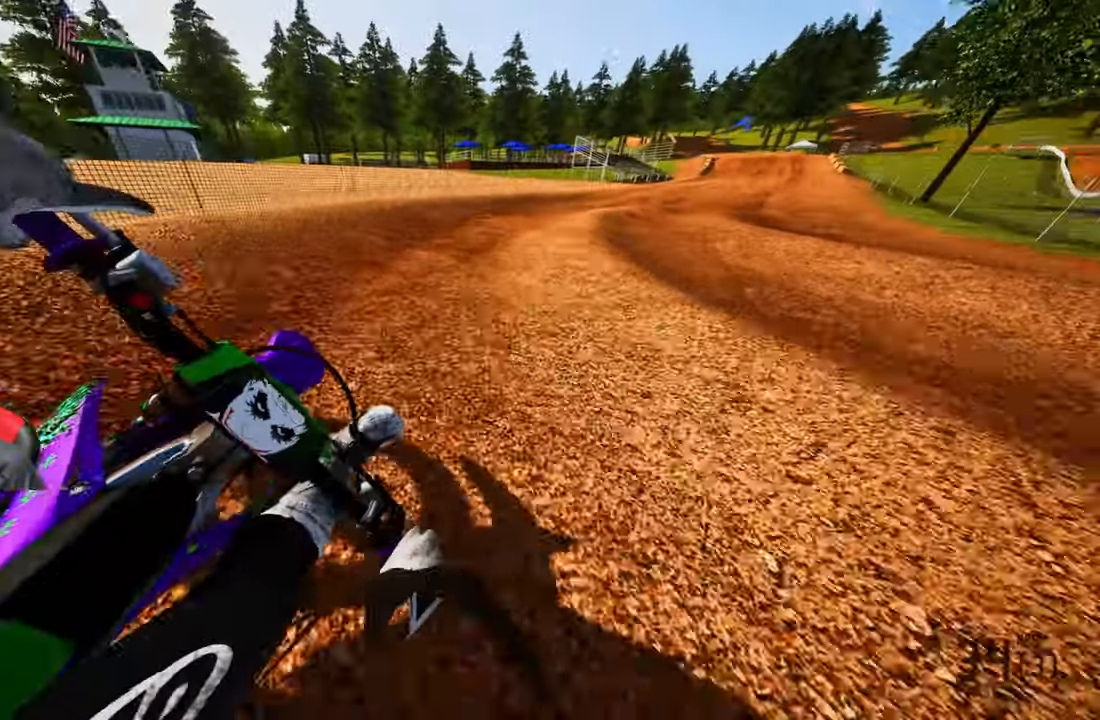
{"buttons": ["R2"], "left_stick": "up-right", "right_stick": "down-left", "events": []}
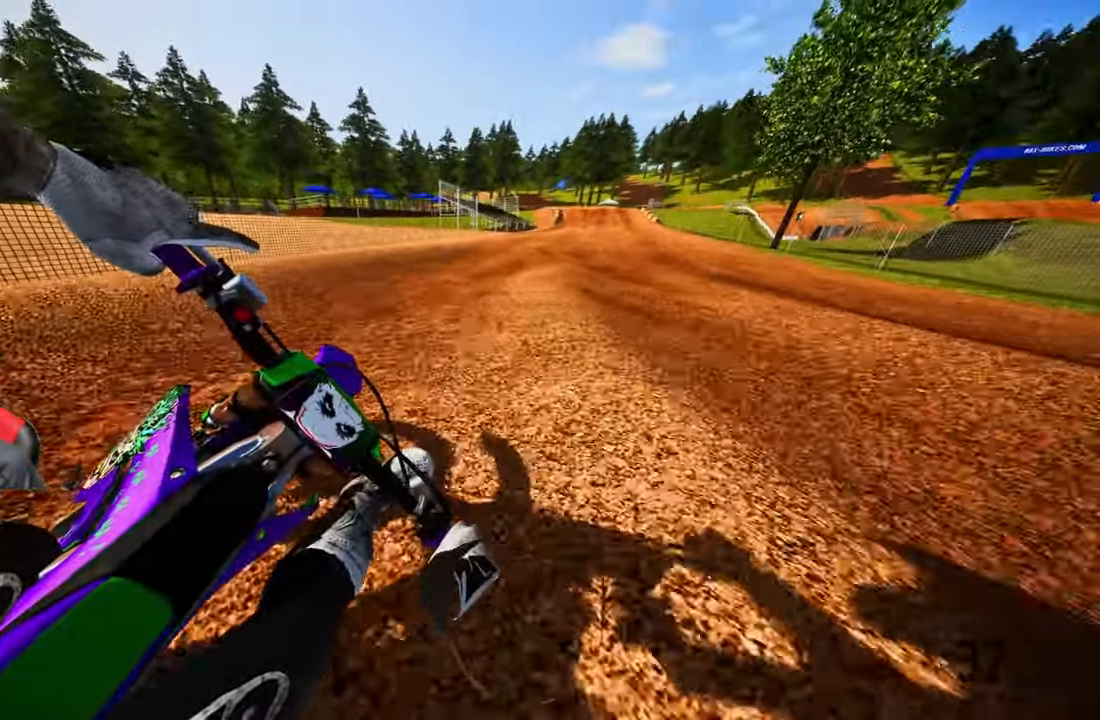
{"buttons": ["R2", "TOUCHPAD"], "left_stick": "up-right", "right_stick": "center", "events": [[234, "right_stick", "center"], [450, "TOUCHPAD", "down"]]}
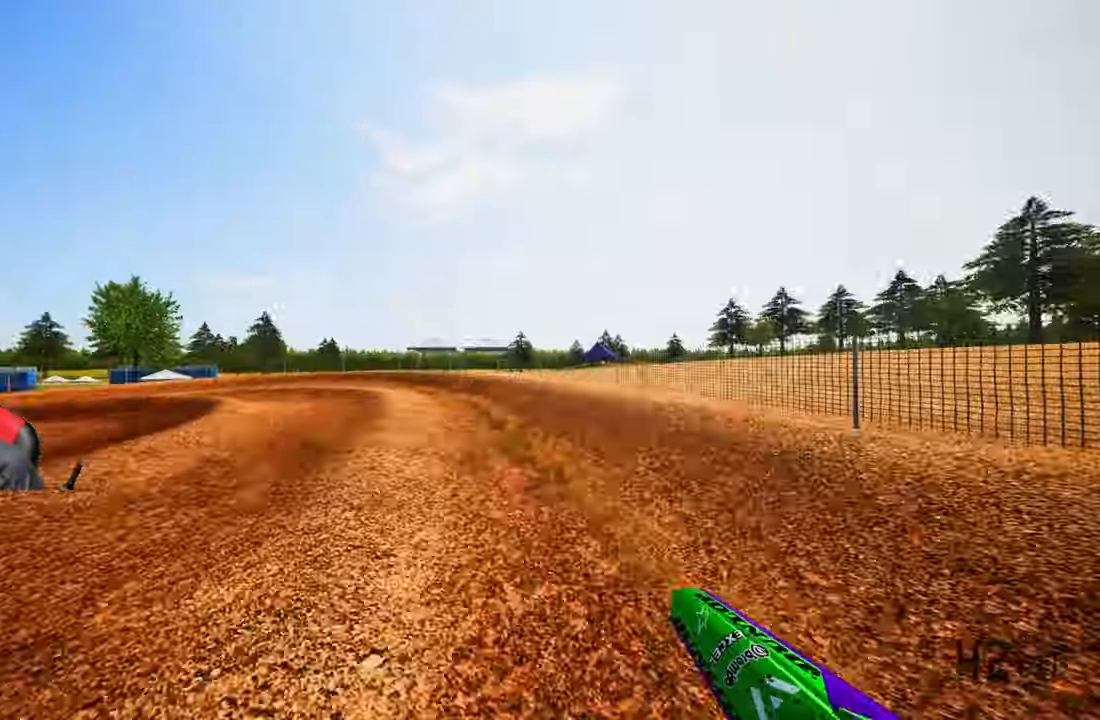
{"buttons": ["R2"], "left_stick": "center", "right_stick": "center", "events": [[250, "left_stick", "center"], [284, "TOUCHPAD", "up"]]}
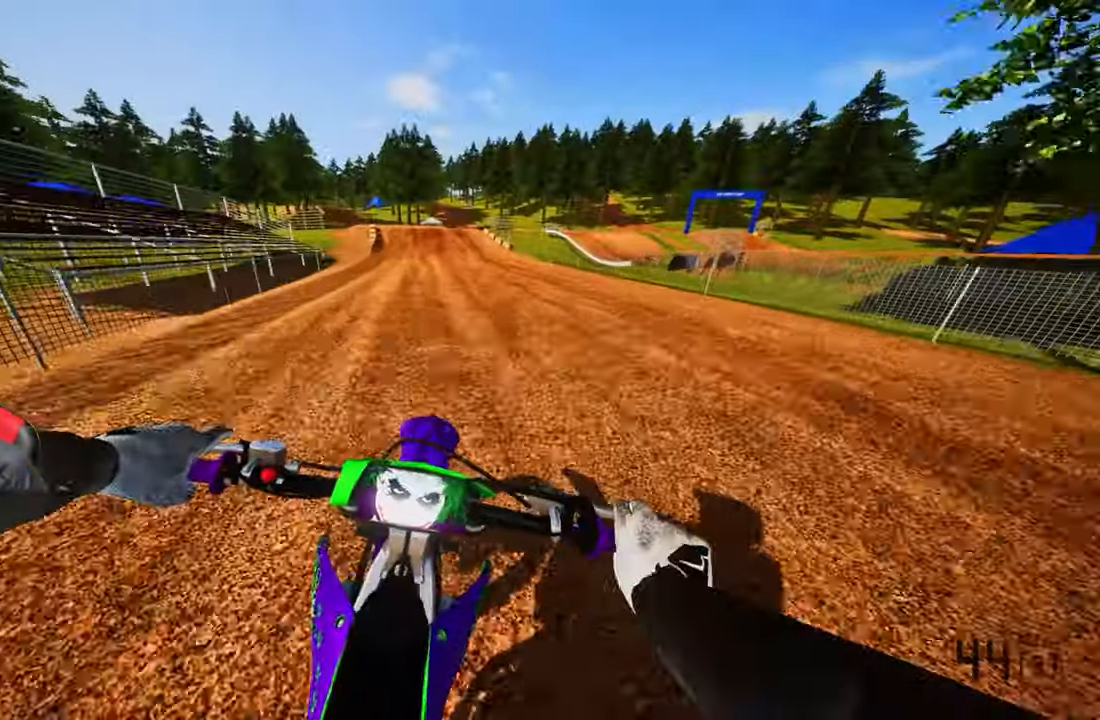
{"buttons": ["R2", "R3"], "left_stick": "up-left", "right_stick": "center", "events": [[250, "left_stick", "up-left"], [400, "R3", "down"]]}
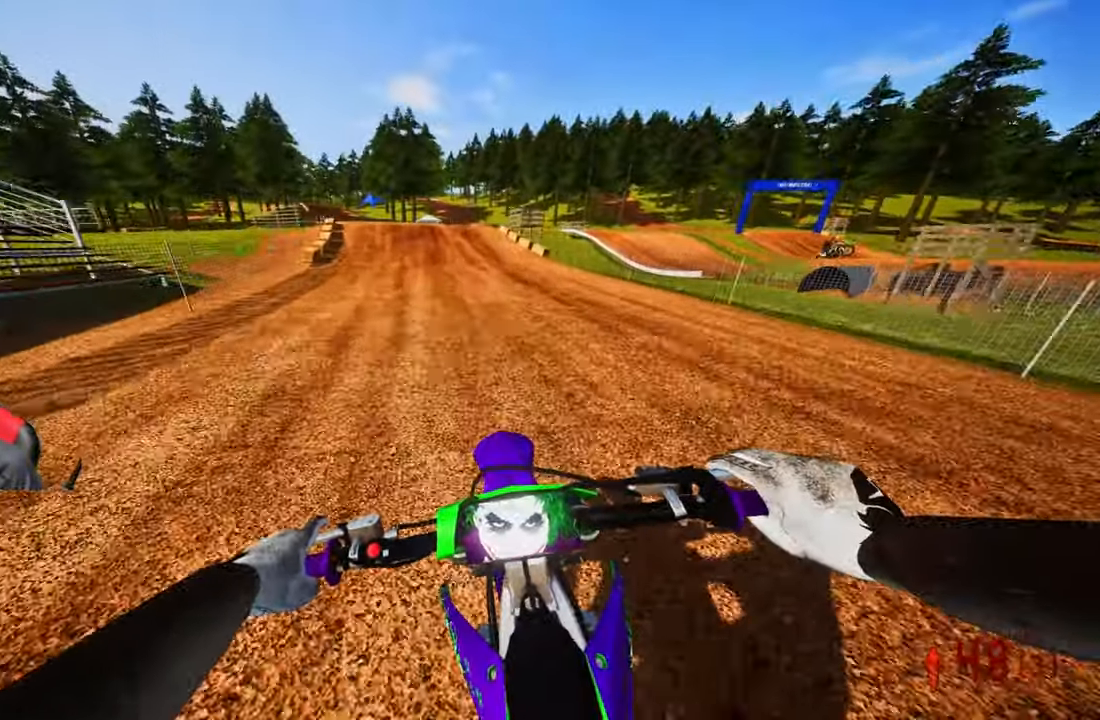
{"buttons": ["R2"], "left_stick": "up-left", "right_stick": "center", "events": [[67, "R3", "up"]]}
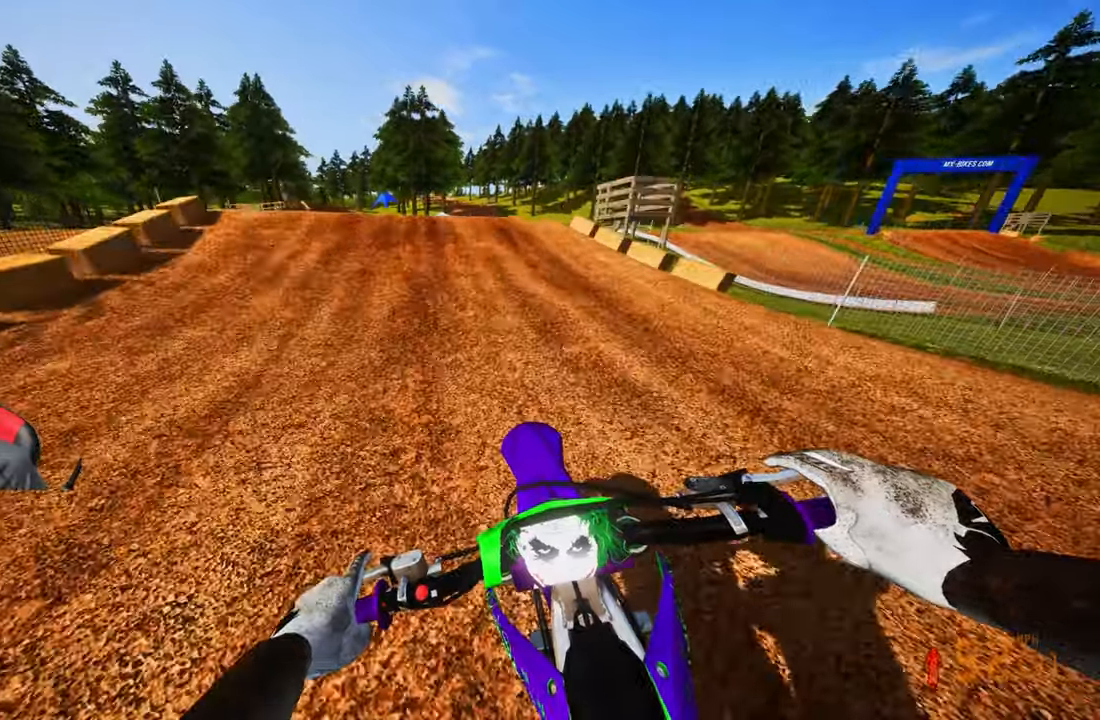
{"buttons": ["R2"], "left_stick": "up-left", "right_stick": "up", "events": [[283, "right_stick", "up"], [366, "R3", "down"], [483, "R3", "up"]]}
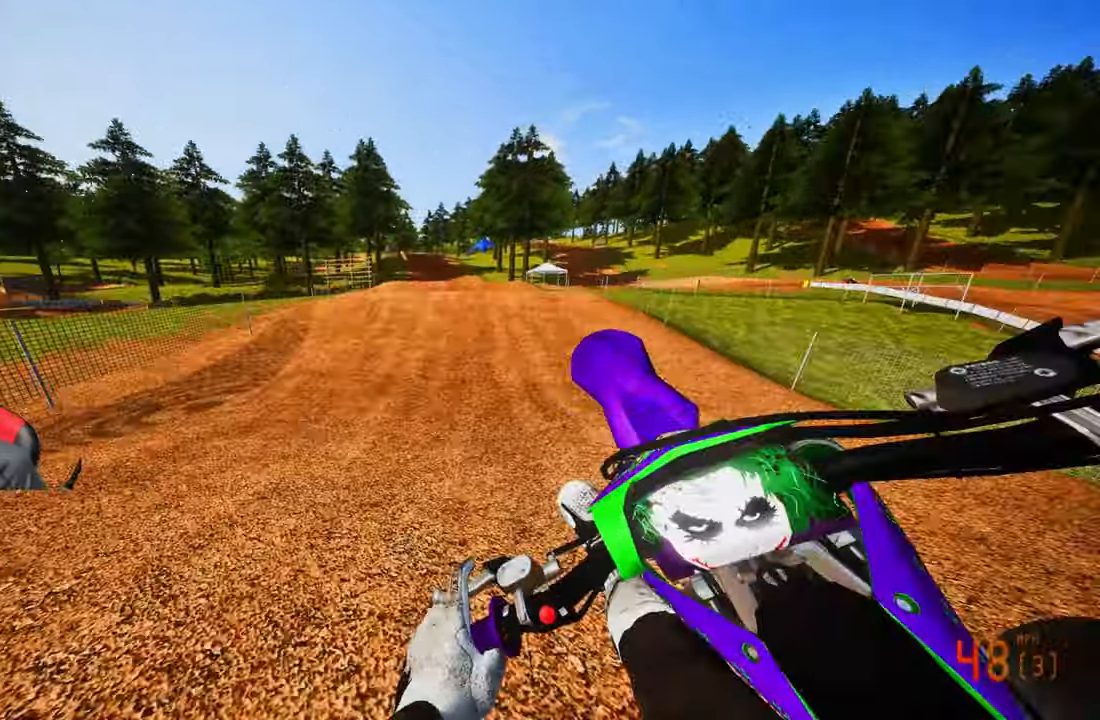
{"buttons": ["R2", "R3"], "left_stick": "up-right", "right_stick": "up", "events": [[416, "R3", "down"], [416, "left_stick", "up-right"]]}